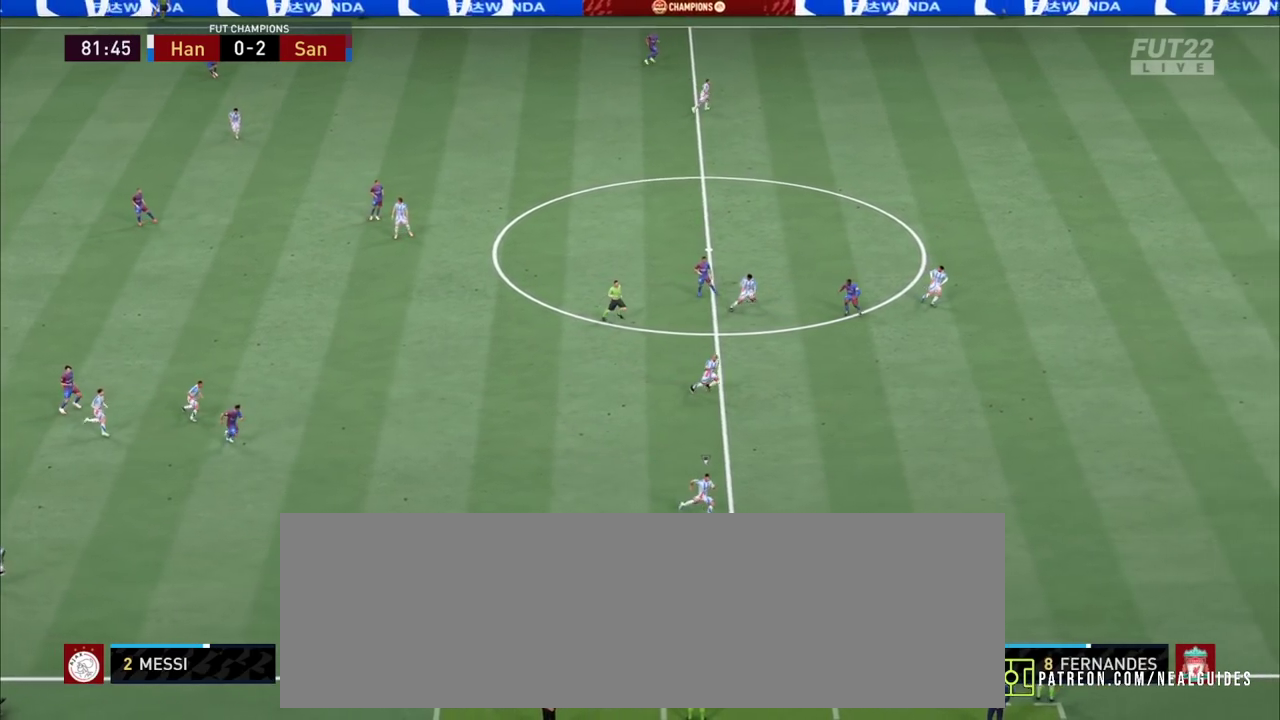
Gameplay with a controller (PlayStation layout); each line is a JSON object with the inputs held at the frame after it (dt_ms = milliseconds from this image to that frame). "events" lists button and stick changes between this image and that frame as [ms after this image, input, new state], when the widget could be followed in between. Not read: L1 L3 R1 R3 SQUARE.
{"dt_ms": 400, "buttons": ["R2"], "left_stick": "right", "right_stick": "center", "events": []}
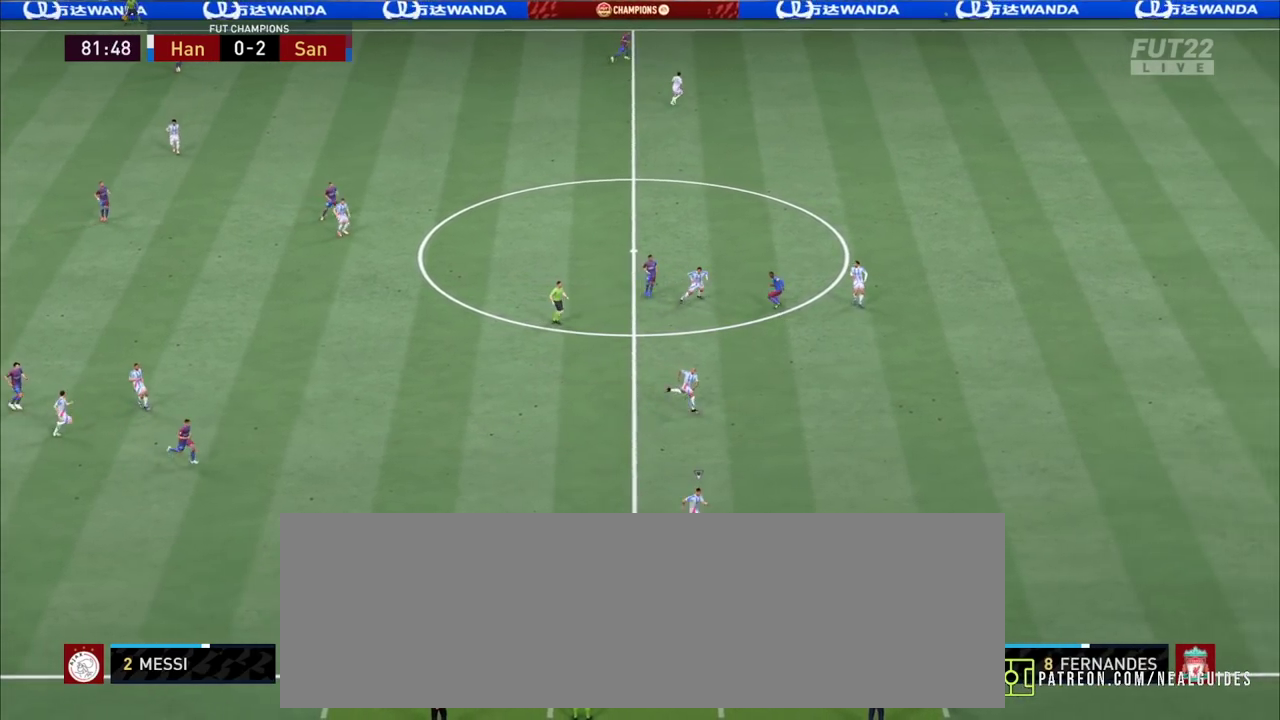
{"dt_ms": 400, "buttons": ["R2"], "left_stick": "right", "right_stick": "center", "events": []}
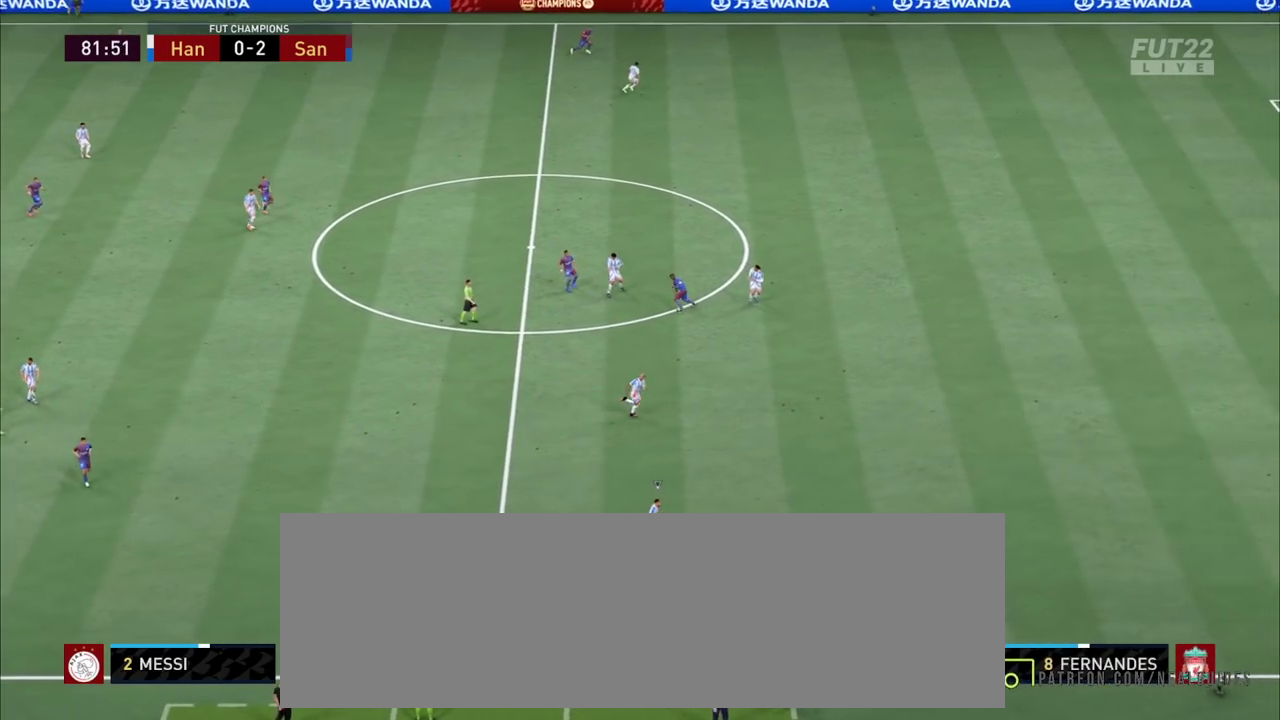
{"dt_ms": 600, "buttons": ["R2"], "left_stick": "right", "right_stick": "center", "events": []}
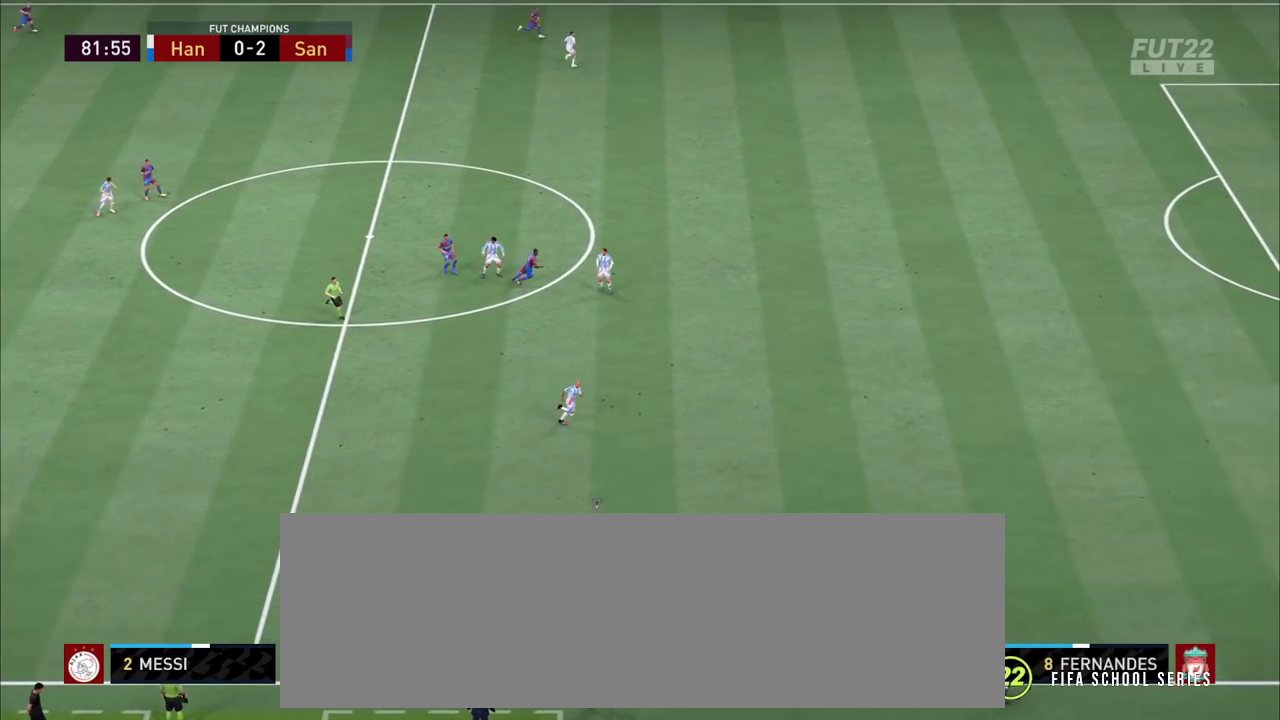
{"dt_ms": 300, "buttons": ["R2"], "left_stick": "right", "right_stick": "center", "events": []}
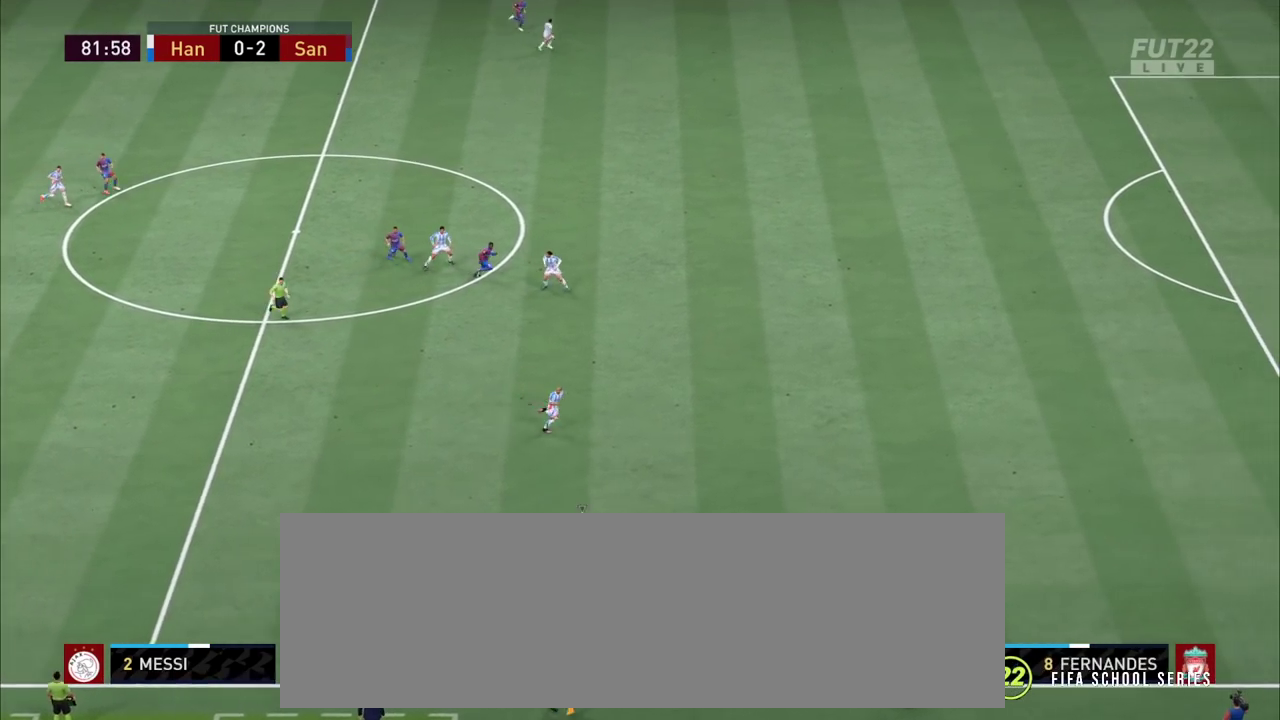
{"dt_ms": 800, "buttons": ["R2"], "left_stick": "right", "right_stick": "center", "events": []}
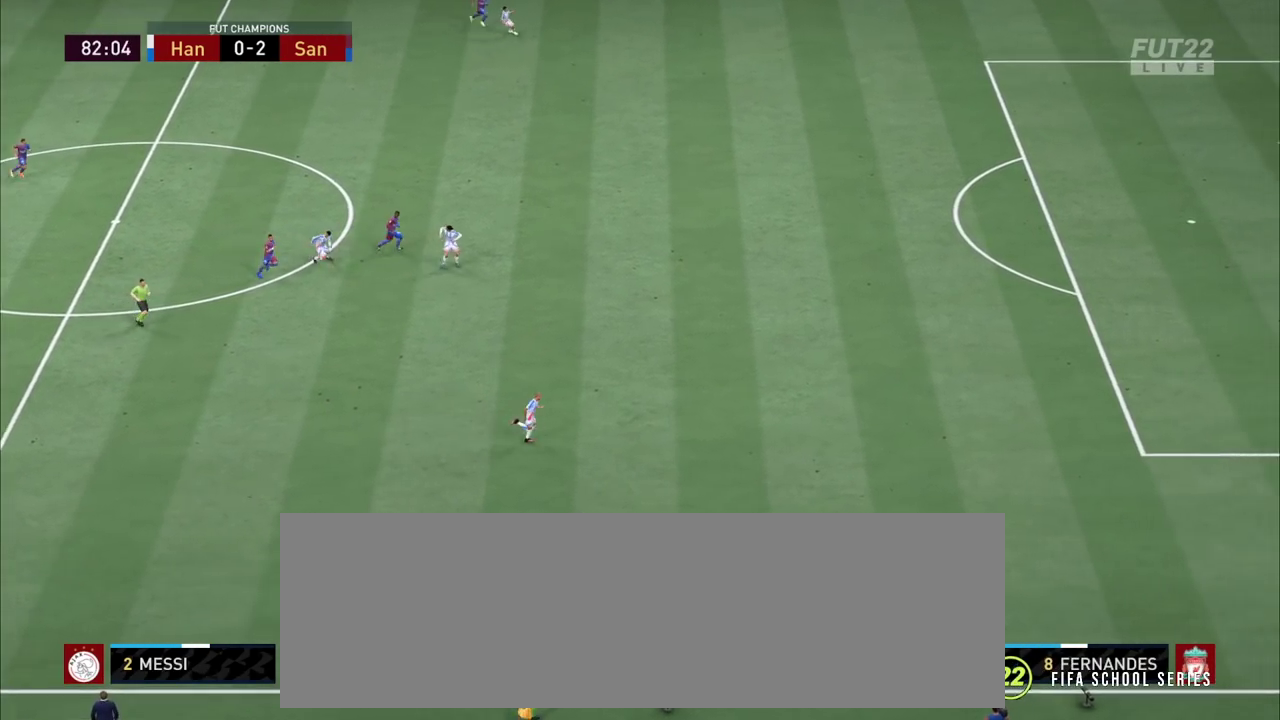
{"dt_ms": 400, "buttons": ["R2"], "left_stick": "right", "right_stick": "center", "events": []}
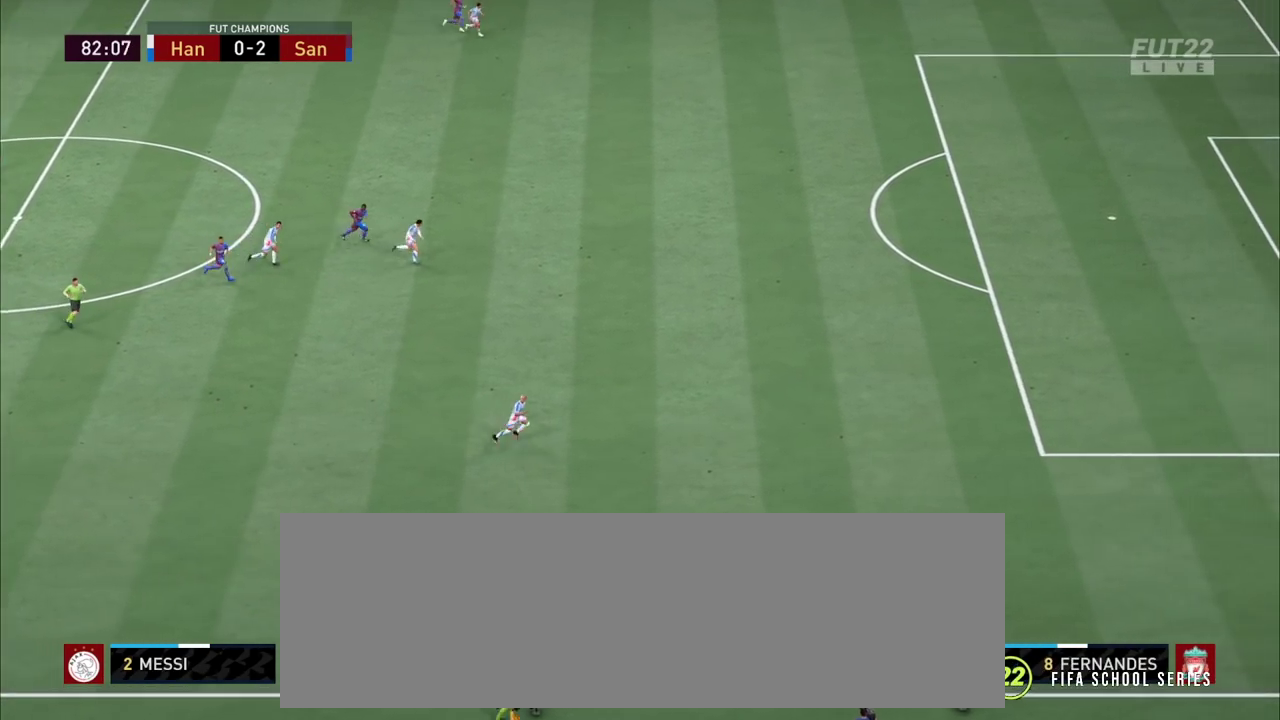
{"dt_ms": 400, "buttons": ["R2"], "left_stick": "right", "right_stick": "center", "events": []}
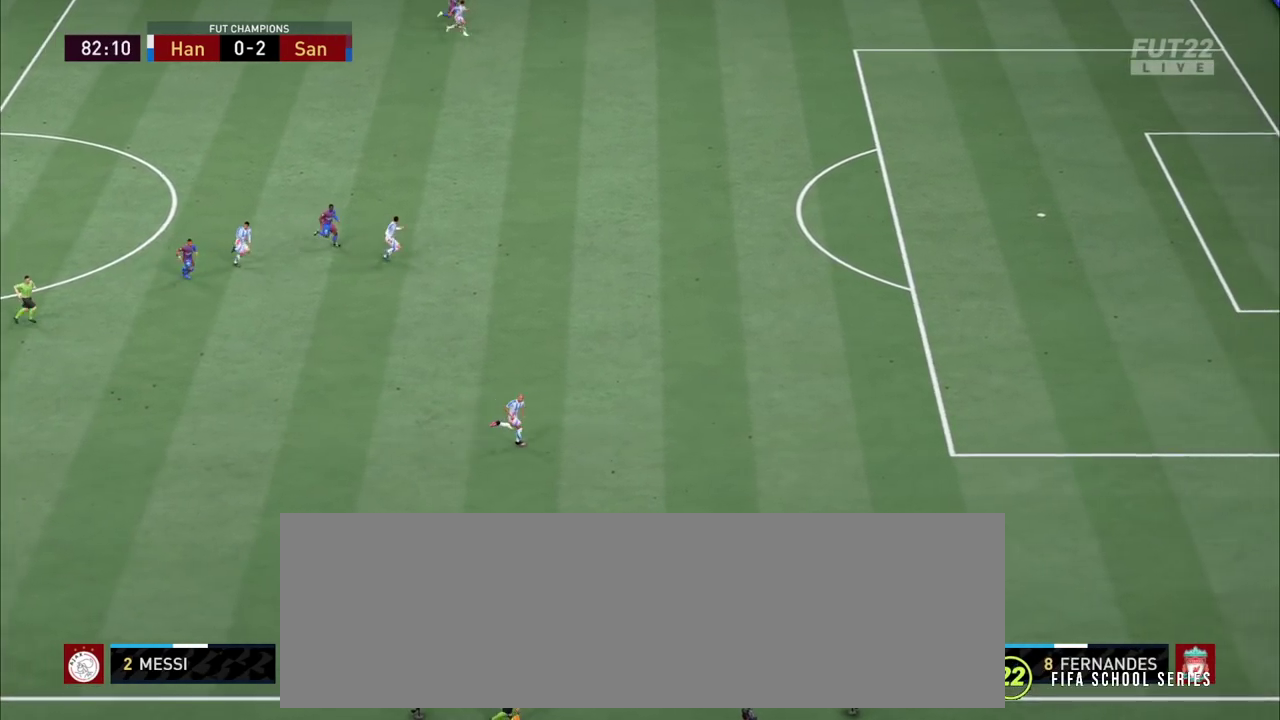
{"dt_ms": 600, "buttons": ["R2"], "left_stick": "right", "right_stick": "center", "events": []}
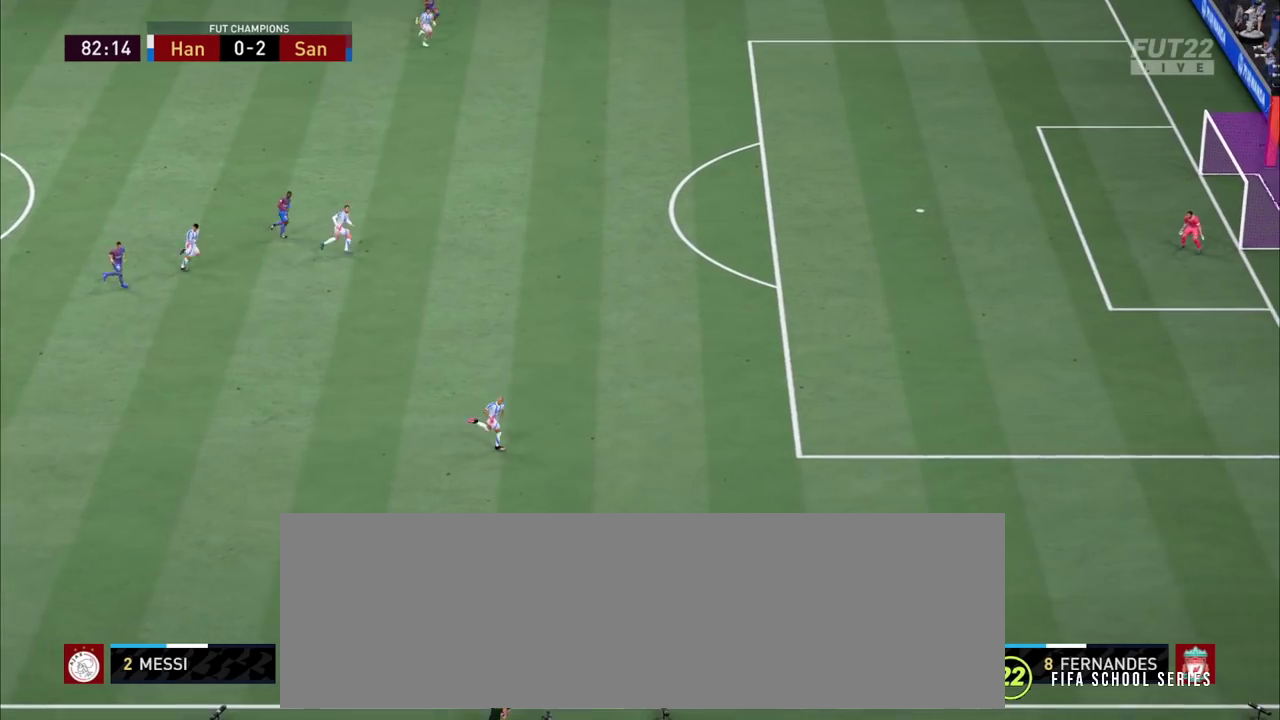
{"dt_ms": 300, "buttons": ["R2"], "left_stick": "right", "right_stick": "center", "events": []}
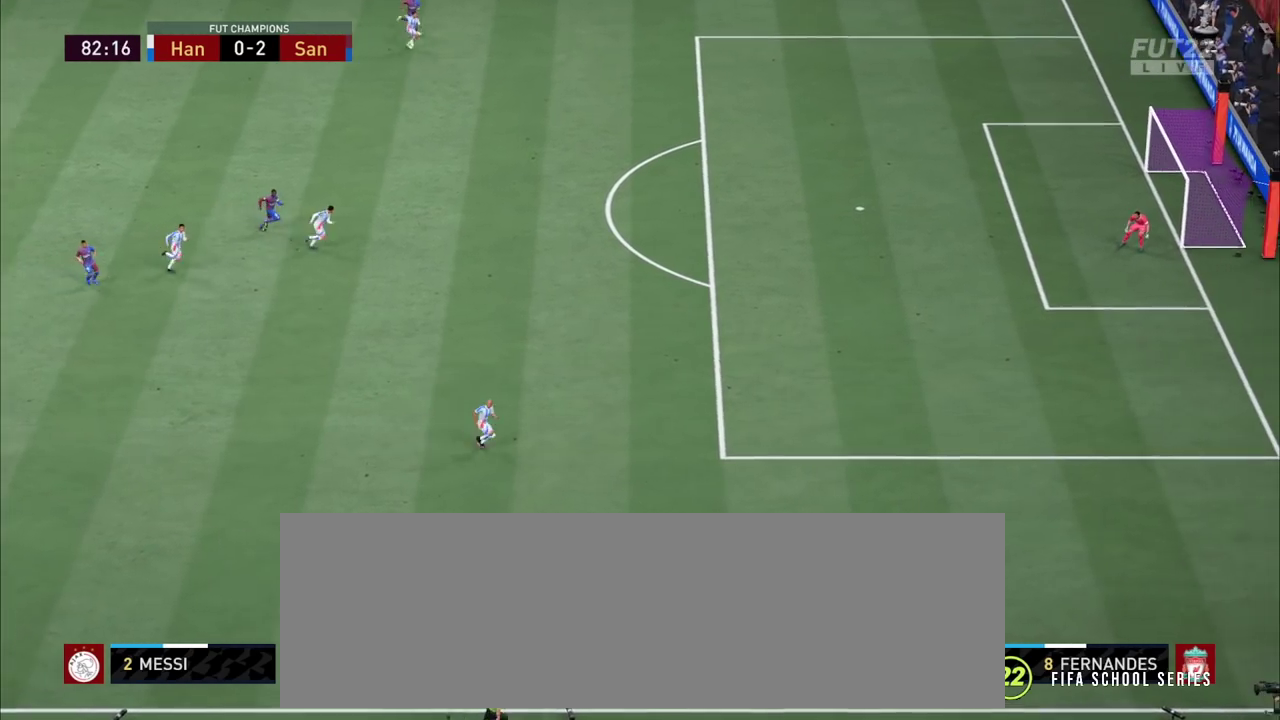
{"dt_ms": 800, "buttons": ["R2"], "left_stick": "right", "right_stick": "center", "events": []}
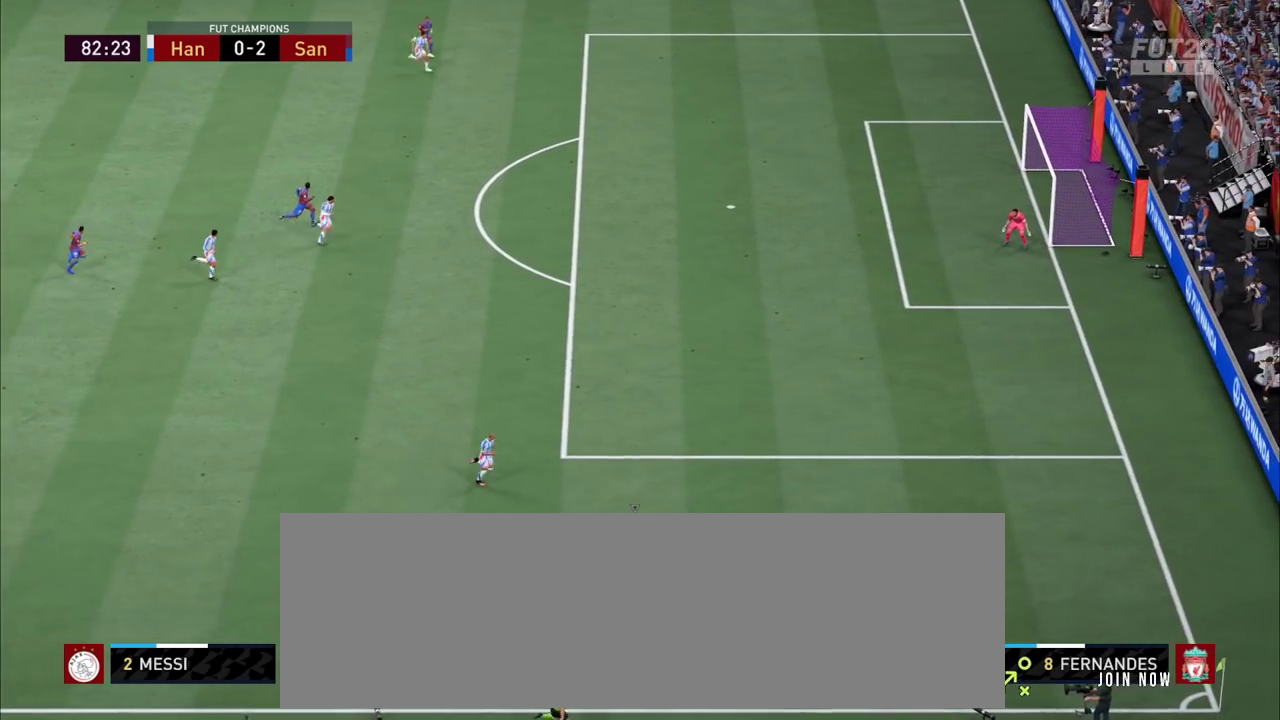
{"dt_ms": 800, "buttons": [], "left_stick": "down", "right_stick": "center"}
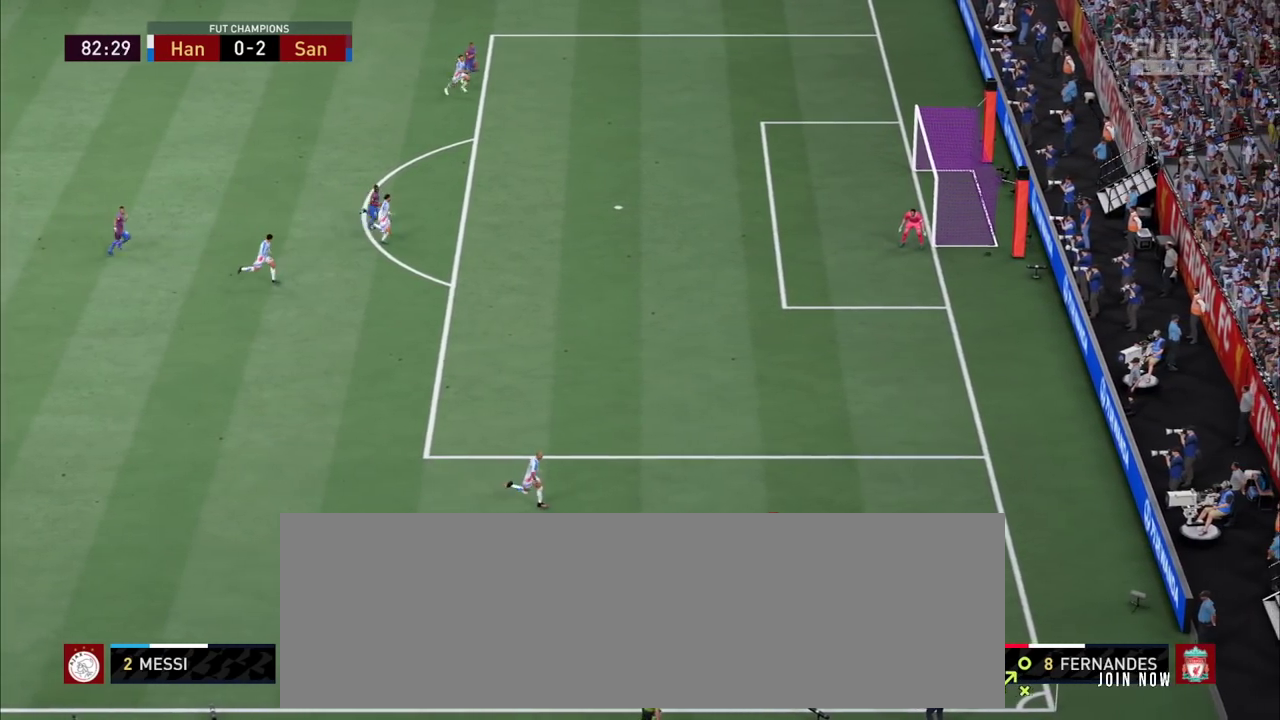
{"dt_ms": 900, "buttons": [], "left_stick": "down-right", "right_stick": "center"}
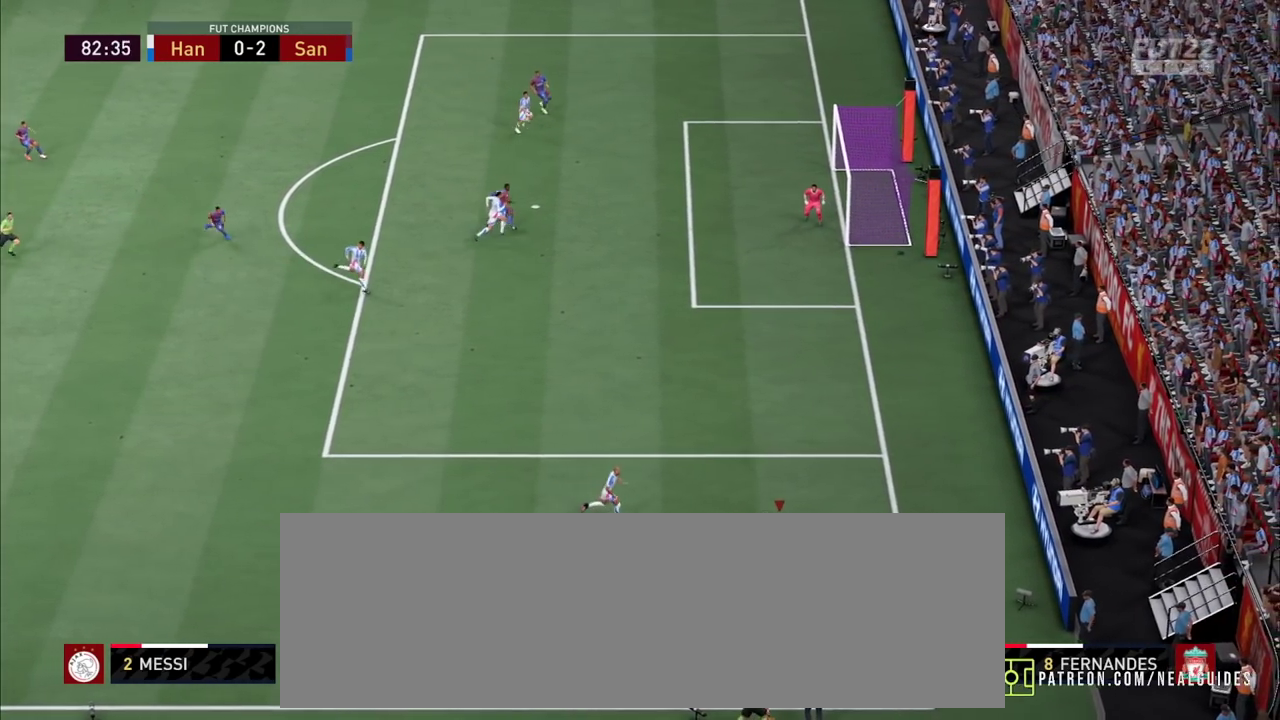
{"dt_ms": 900, "buttons": ["R2"], "left_stick": "left", "right_stick": "center"}
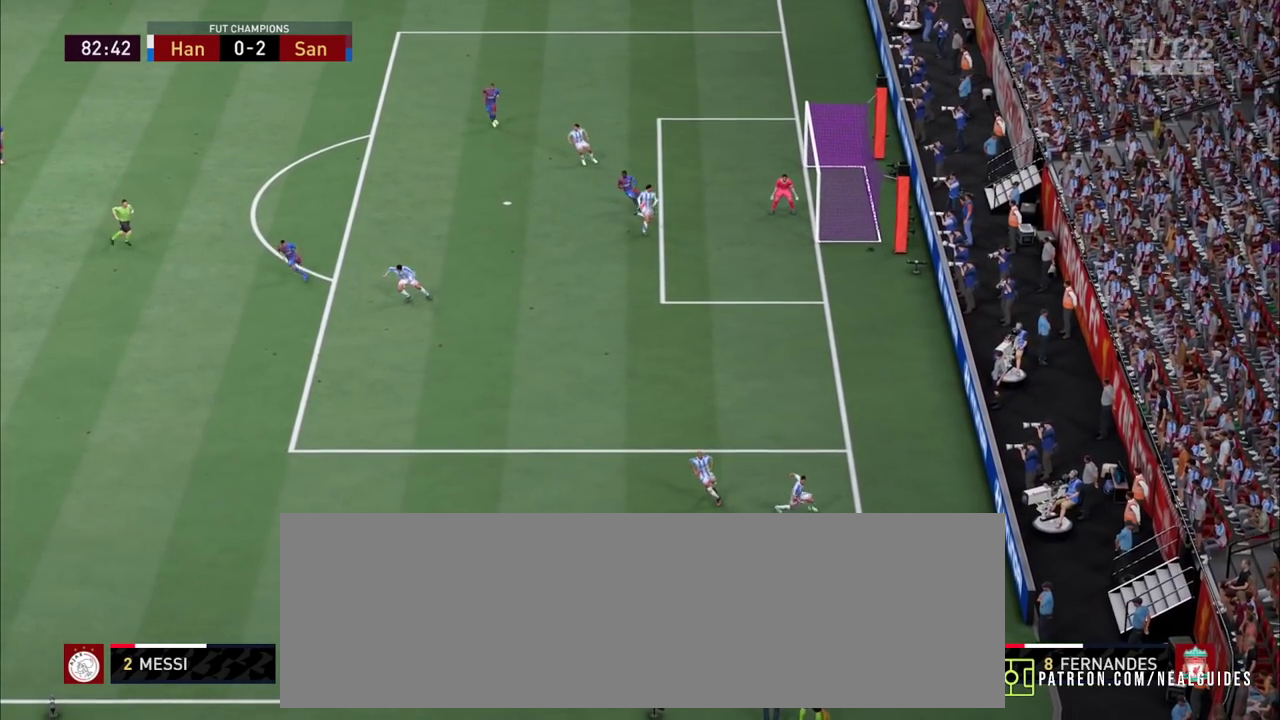
{"dt_ms": 800, "buttons": ["R2"], "left_stick": "left", "right_stick": "center", "events": []}
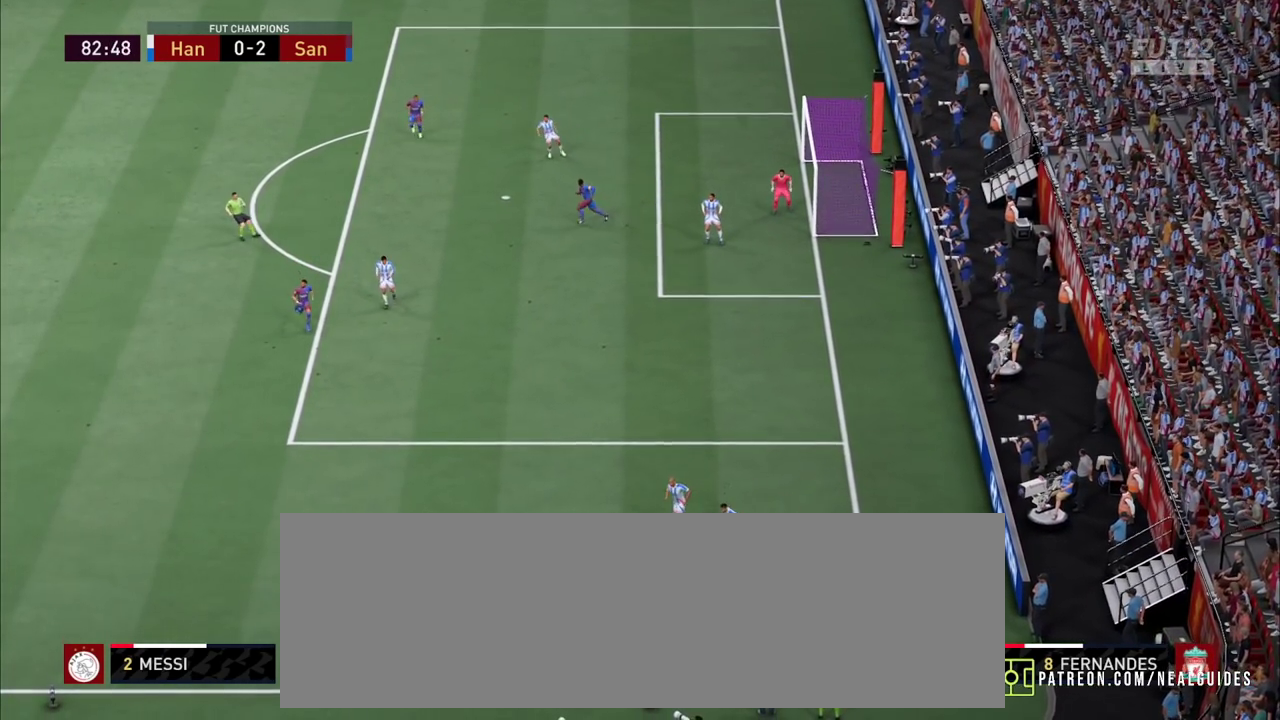
{"dt_ms": 900, "buttons": ["R2"], "left_stick": "left", "right_stick": "center", "events": []}
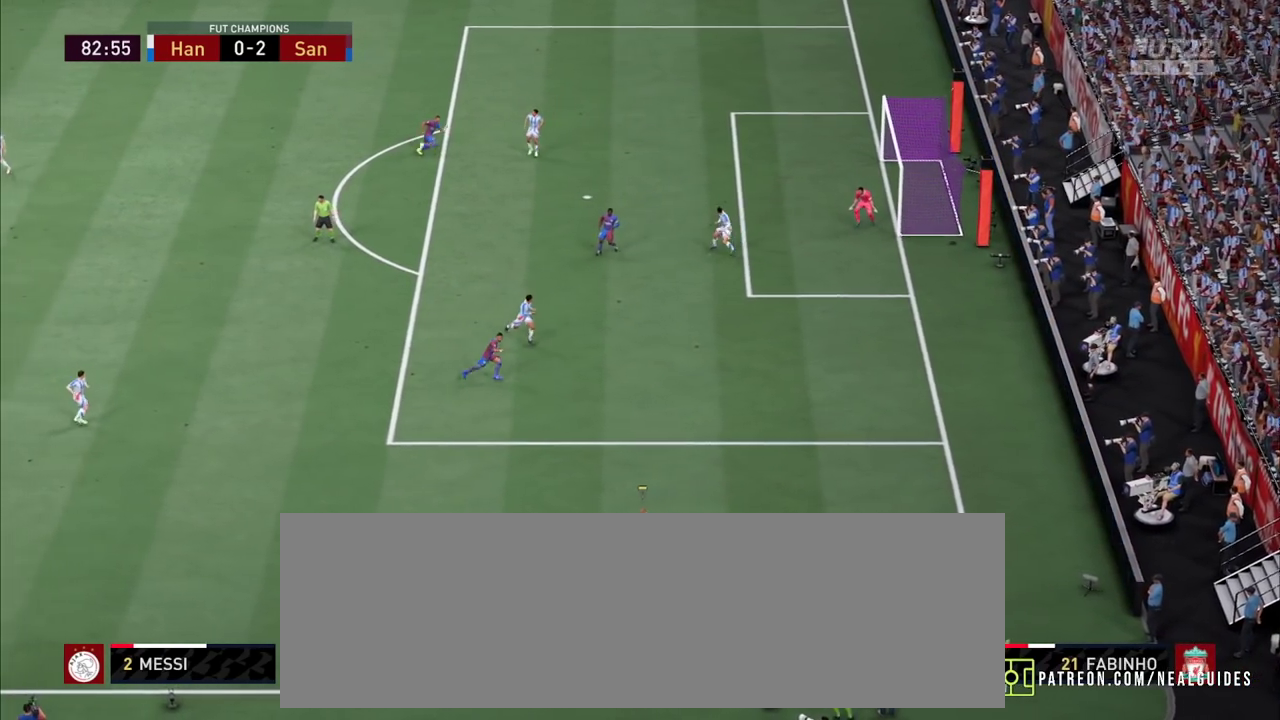
{"dt_ms": 800, "buttons": ["R2"], "left_stick": "left", "right_stick": "center", "events": []}
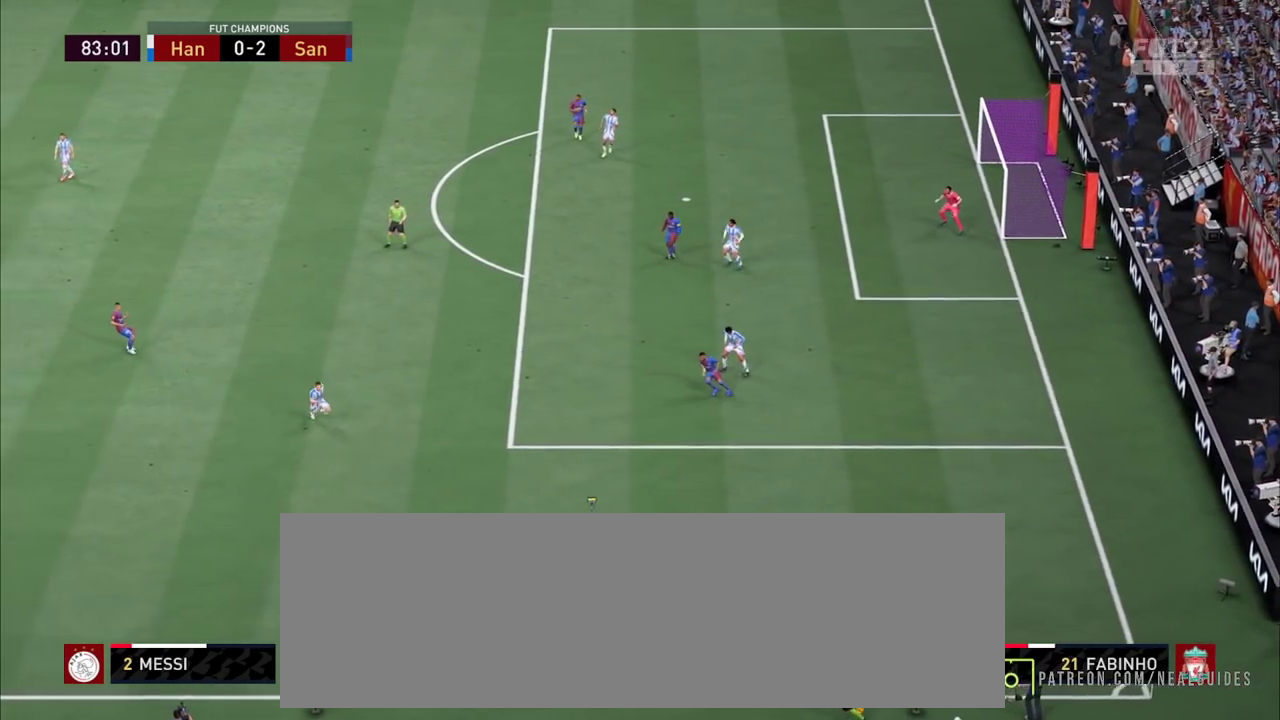
{"dt_ms": 800, "buttons": [], "left_stick": "up-left", "right_stick": "center"}
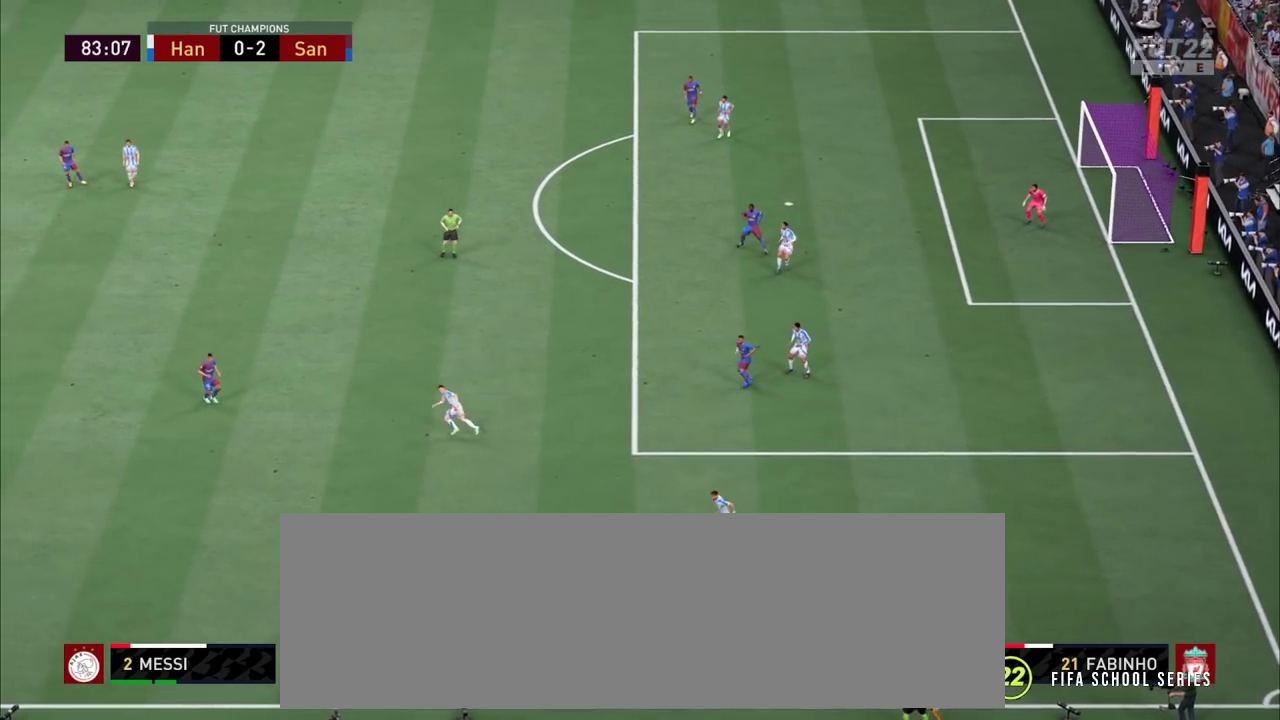
{"dt_ms": 500, "buttons": [], "left_stick": "up-left", "right_stick": "center", "events": []}
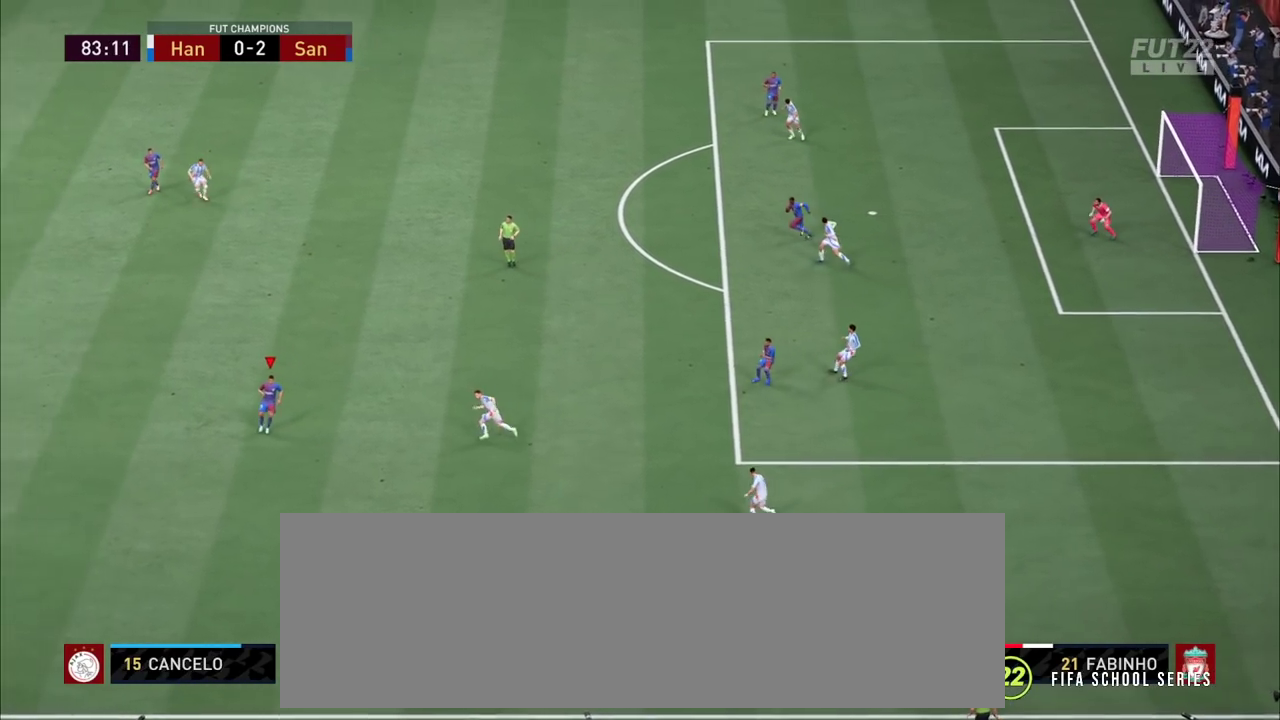
{"dt_ms": 300, "buttons": [], "left_stick": "up-left", "right_stick": "center", "events": []}
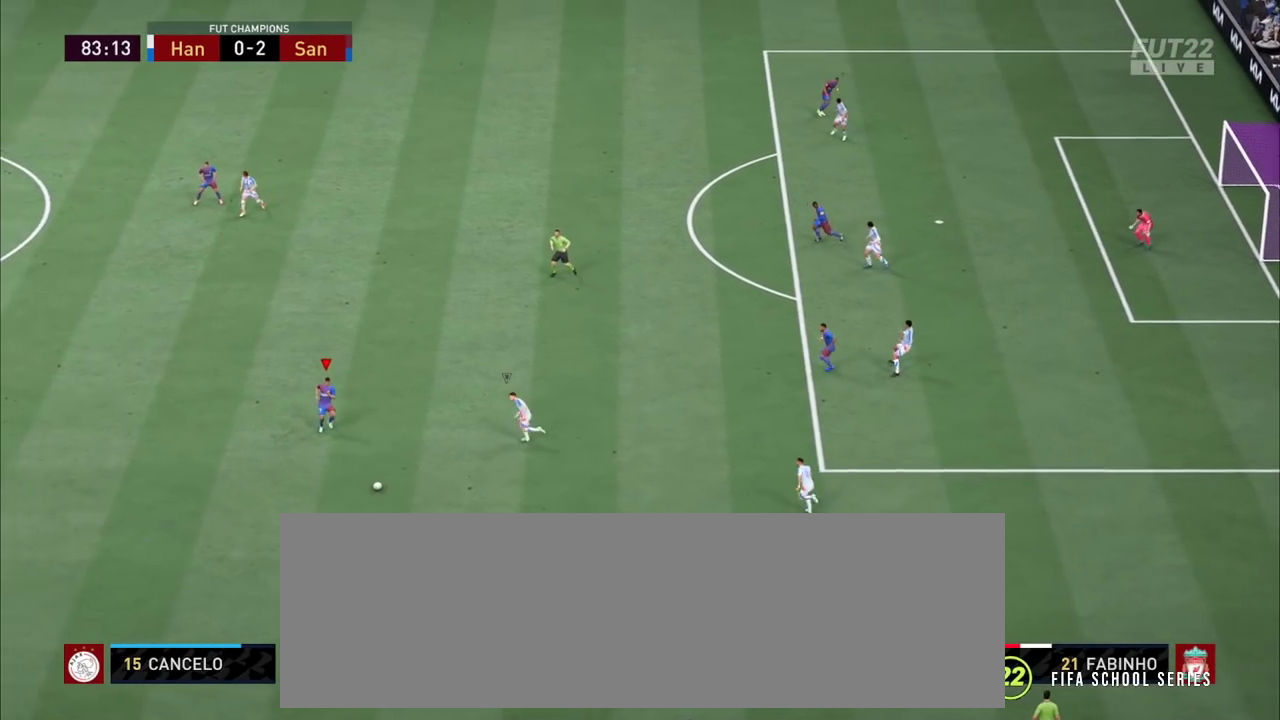
{"dt_ms": 900, "buttons": [], "left_stick": "up", "right_stick": "center"}
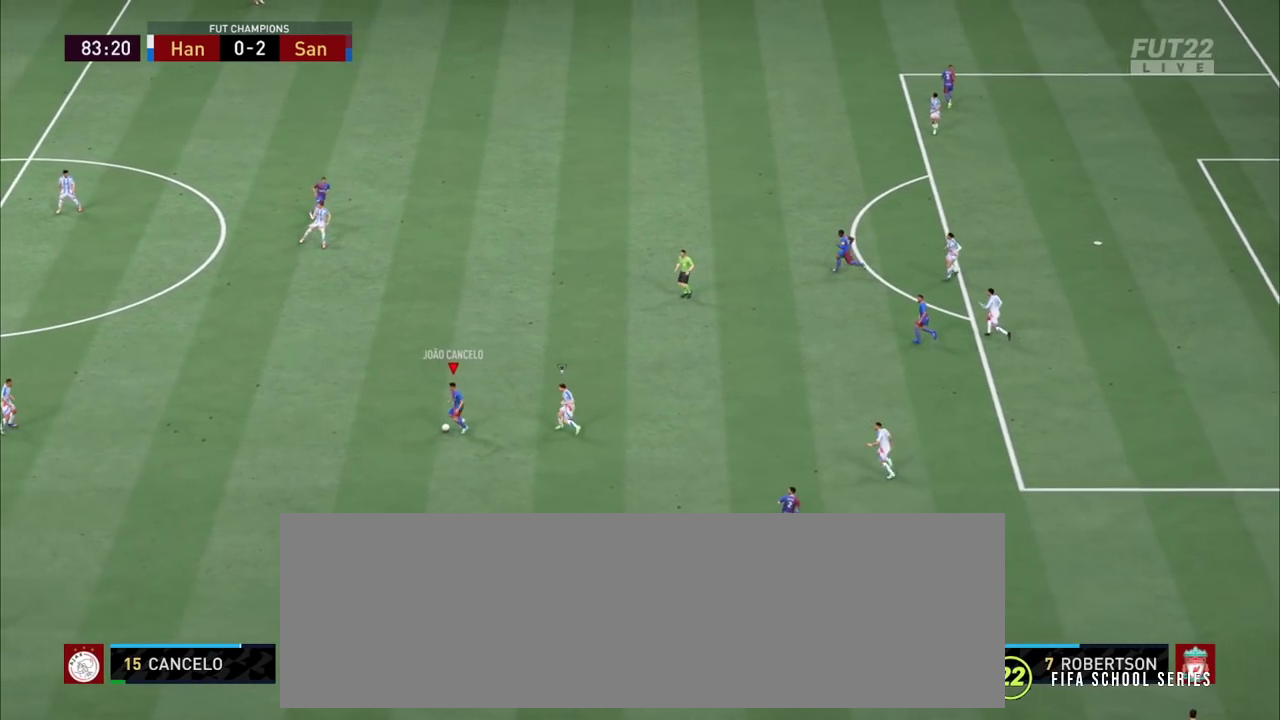
{"dt_ms": 300, "buttons": [], "left_stick": "up", "right_stick": "center", "events": []}
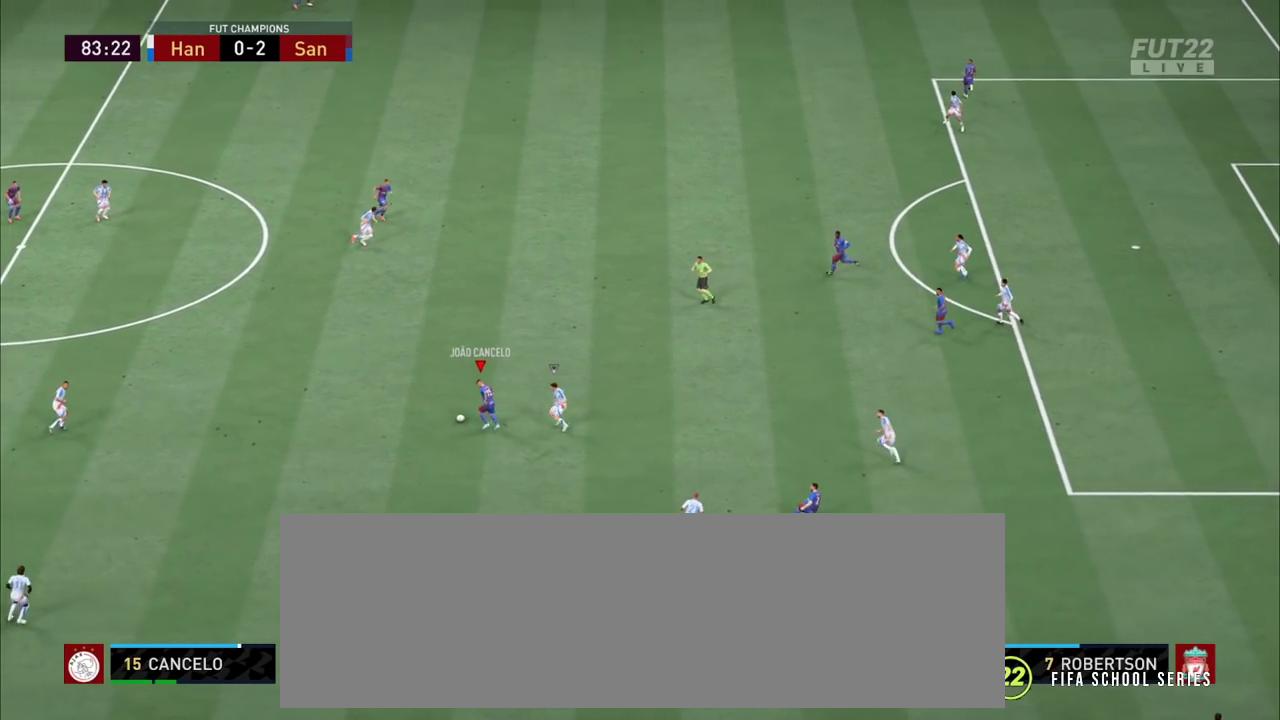
{"dt_ms": 600, "buttons": [], "left_stick": "up", "right_stick": "center", "events": []}
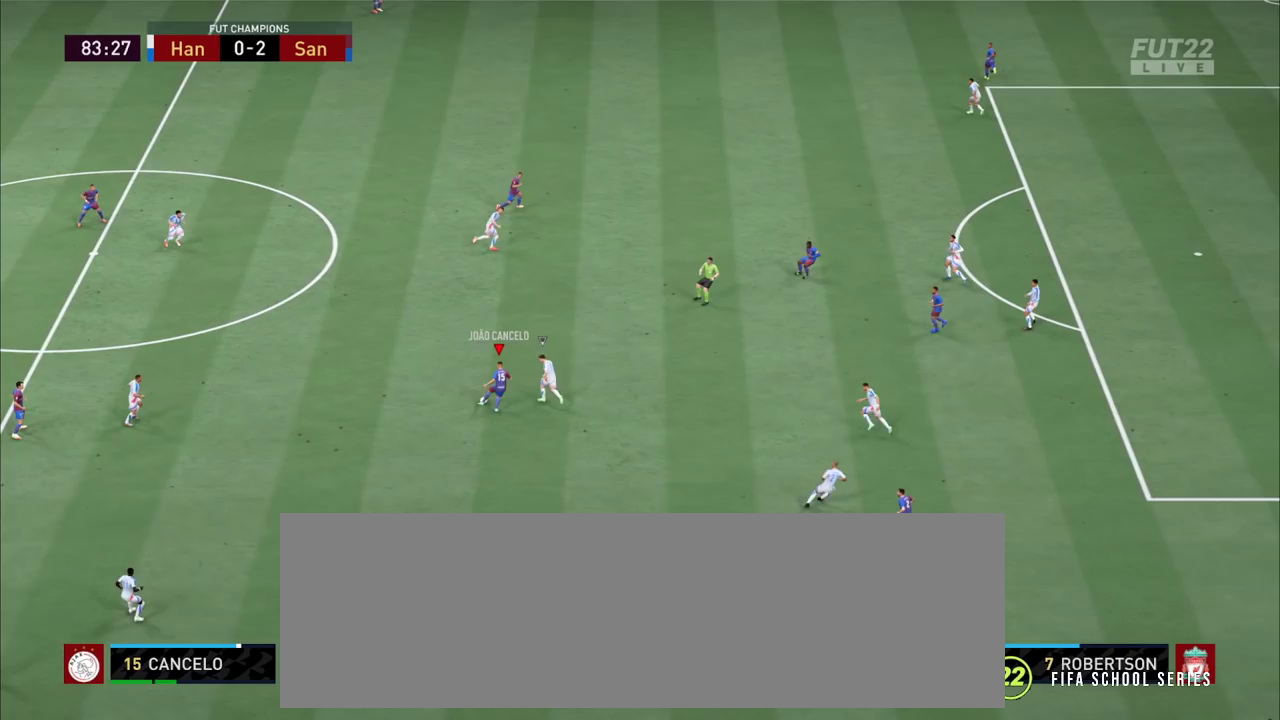
{"dt_ms": 400, "buttons": [], "left_stick": "up", "right_stick": "center", "events": []}
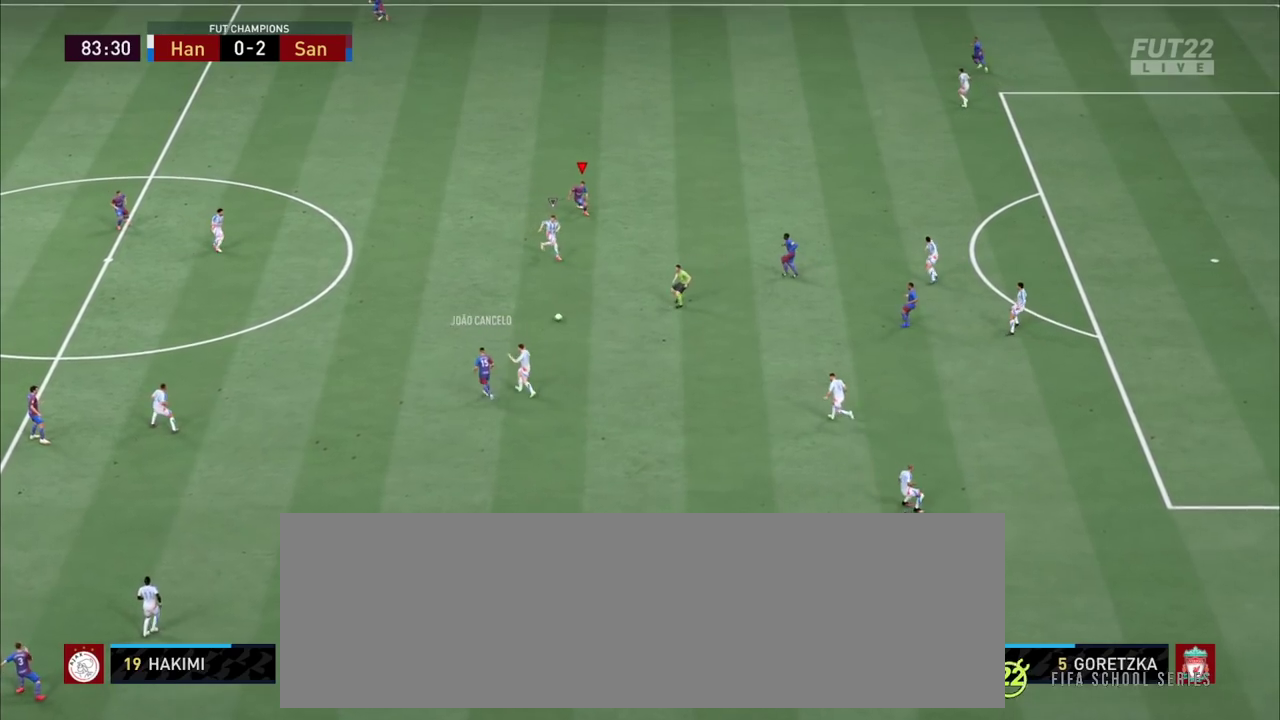
{"dt_ms": 400, "buttons": ["R2"], "left_stick": "left", "right_stick": "center"}
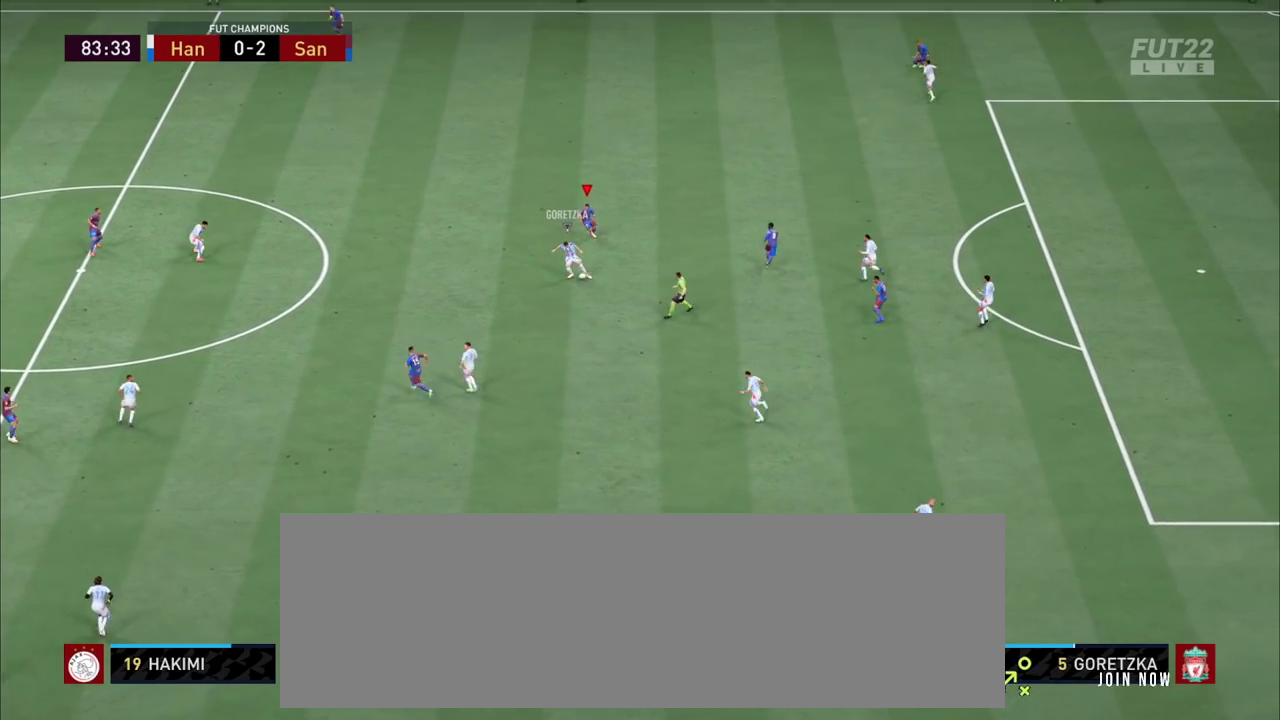
{"dt_ms": 600, "buttons": ["R2"], "left_stick": "left", "right_stick": "center", "events": []}
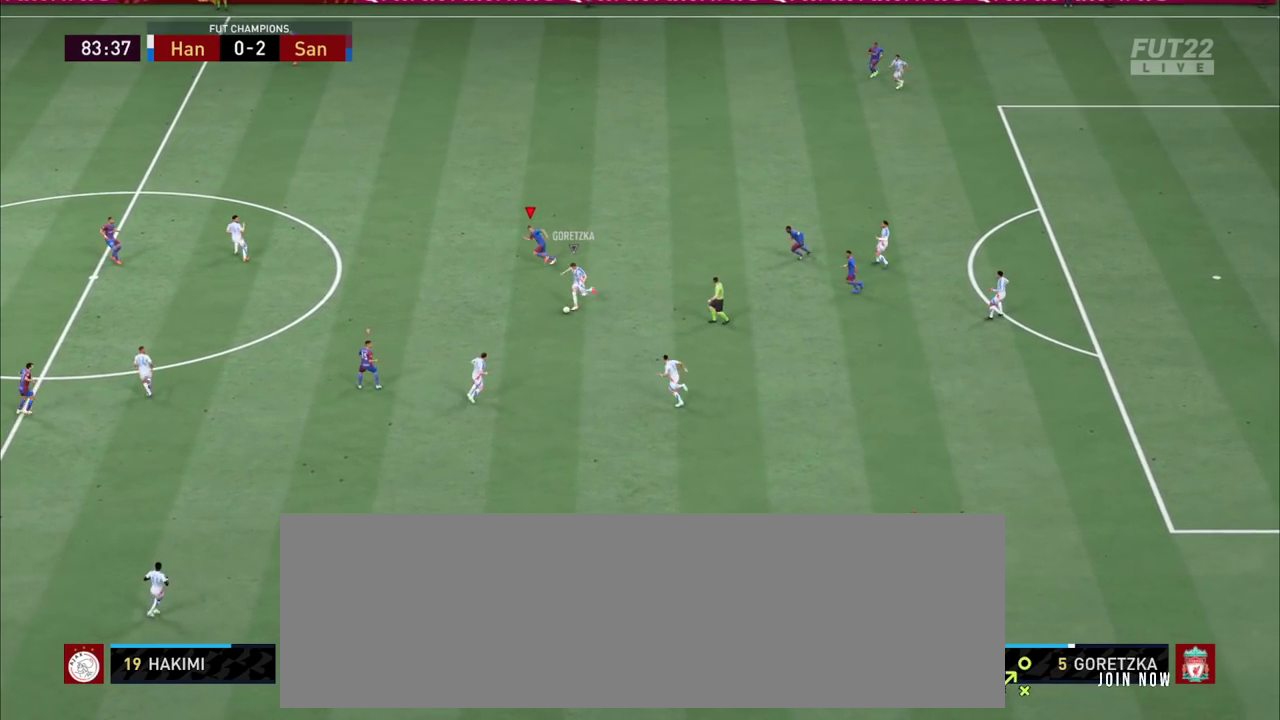
{"dt_ms": 300, "buttons": ["R2"], "left_stick": "left", "right_stick": "center", "events": []}